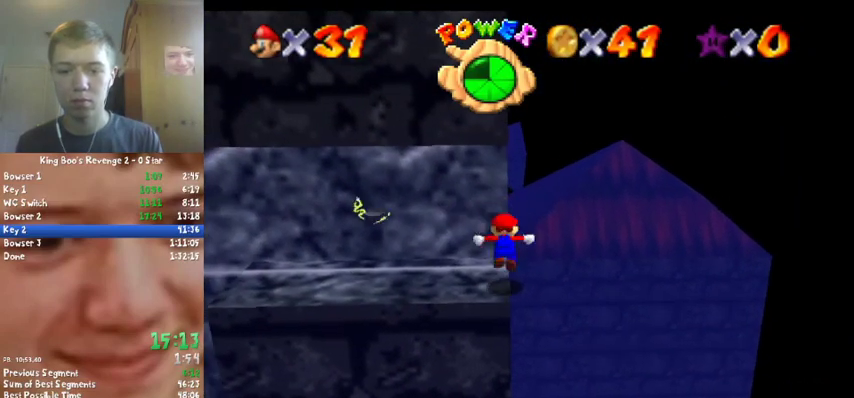
Gameplay with a controller (Nintendo layout); each line is a JSON object with the inputs held at the frame after it. "events" lists button and stick changes between this image and that frame as [ms after this image, input, new state], when the widget could be followed in between. Not read: L3 R2 R3.
{"buttons": [], "left_stick": "center", "events": [[67, "A", "down"], [100, "B", "down"], [200, "A", "up"], [233, "B", "up"]]}
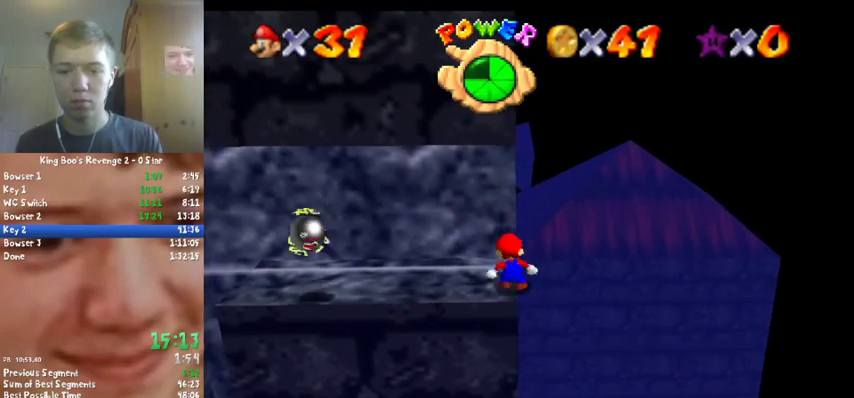
{"buttons": [], "left_stick": "up", "events": [[67, "left_stick", "up"], [300, "A", "down"], [367, "A", "up"]]}
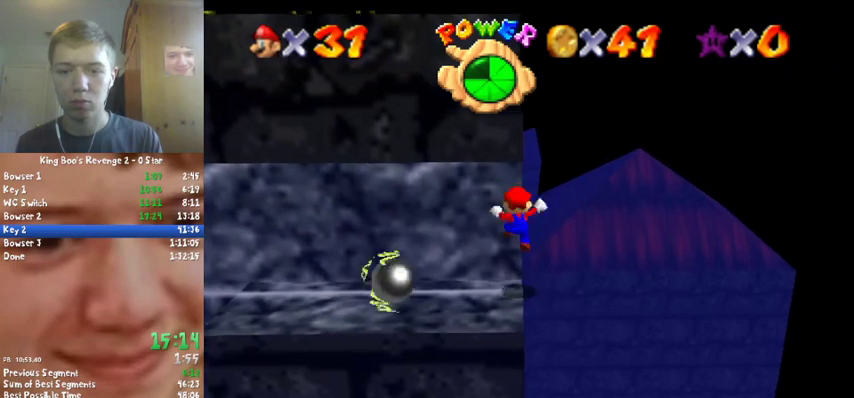
{"buttons": [], "left_stick": "up", "events": [[67, "left_stick", "up-right"], [100, "A", "down"], [267, "left_stick", "up"], [500, "A", "up"]]}
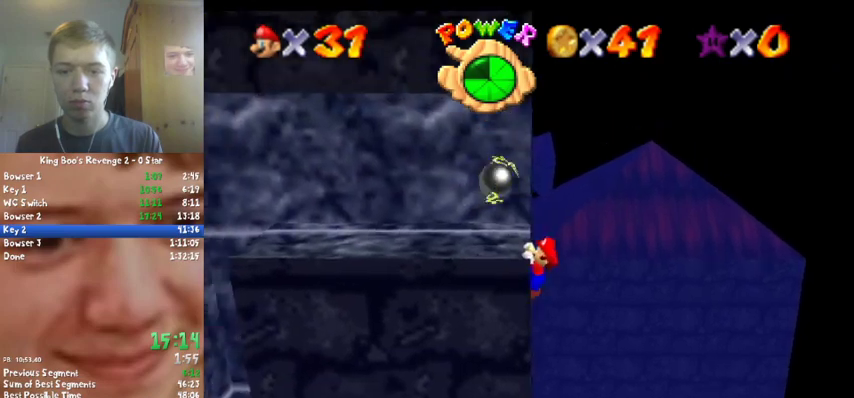
{"buttons": [], "left_stick": "center", "events": [[33, "left_stick", "up-left"], [100, "A", "down"], [167, "left_stick", "up"], [233, "A", "up"], [433, "left_stick", "center"]]}
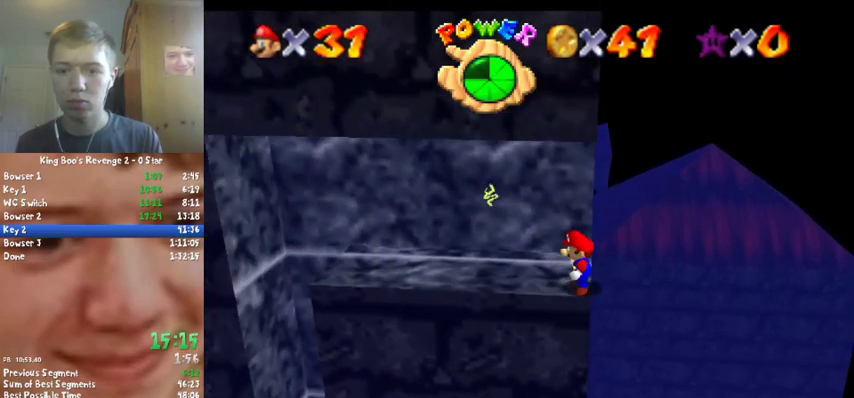
{"buttons": [], "left_stick": "up", "events": [[33, "left_stick", "up"], [267, "A", "down"], [333, "A", "up"]]}
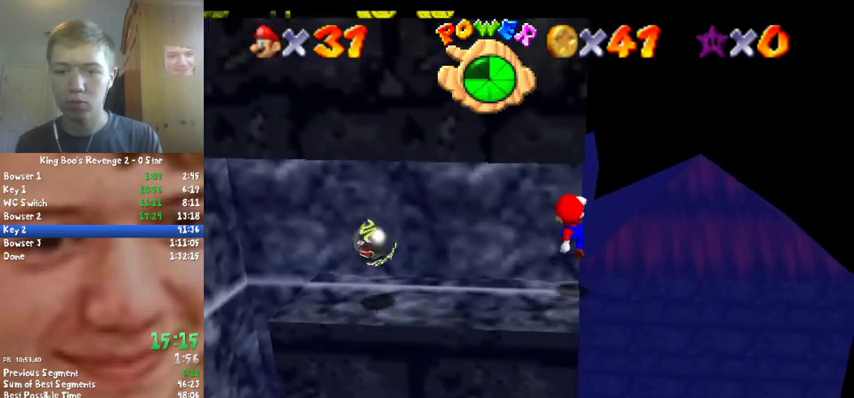
{"buttons": ["A"], "left_stick": "up", "events": [[67, "left_stick", "up-right"], [200, "A", "down"], [300, "left_stick", "up"]]}
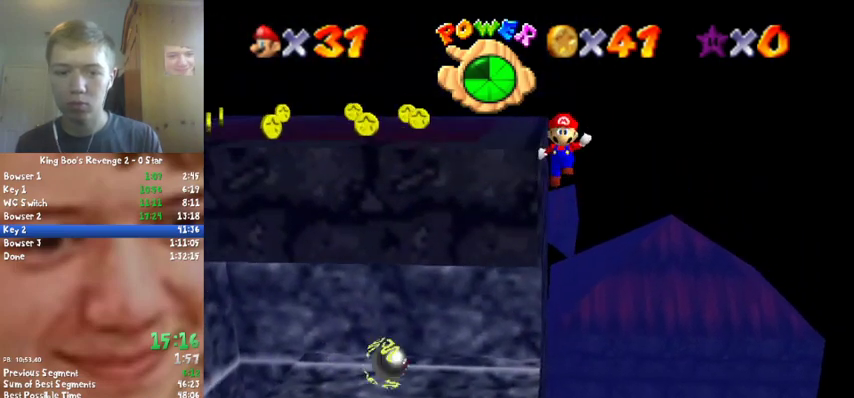
{"buttons": ["A", "C_DOWN", "C_RIGHT"], "left_stick": "up-left", "events": [[100, "left_stick", "up-left"], [167, "A", "up"], [167, "left_stick", "up"], [300, "left_stick", "up-left"], [400, "A", "down"], [433, "C_DOWN", "down"], [433, "C_RIGHT", "down"]]}
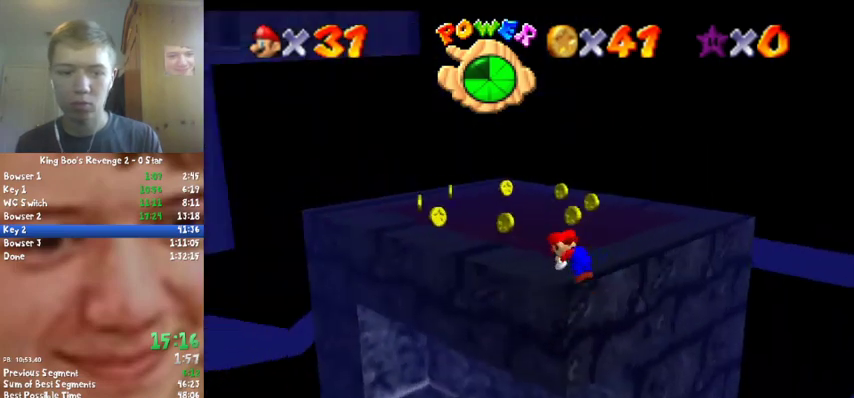
{"buttons": ["A"], "left_stick": "up-right", "events": [[33, "C_DOWN", "up"], [33, "C_RIGHT", "up"], [33, "left_stick", "up"], [133, "C_DOWN", "down"], [133, "C_RIGHT", "down"], [233, "C_DOWN", "up"], [233, "C_RIGHT", "up"], [300, "left_stick", "up-right"]]}
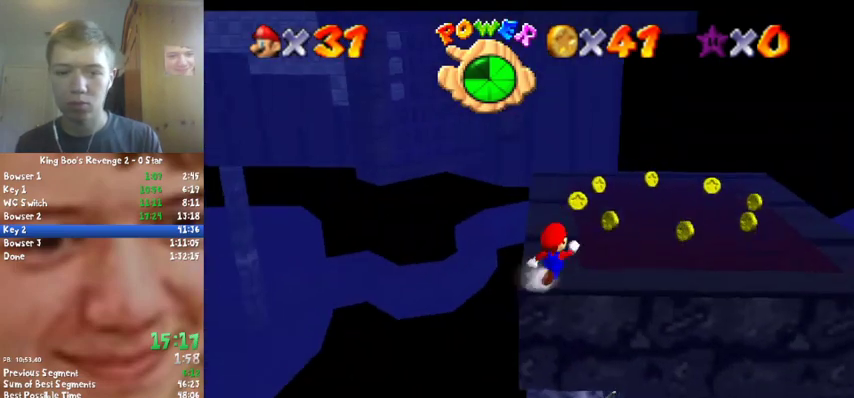
{"buttons": [], "left_stick": "up", "events": [[200, "B", "down"], [333, "B", "up"], [367, "A", "up"], [433, "left_stick", "up"]]}
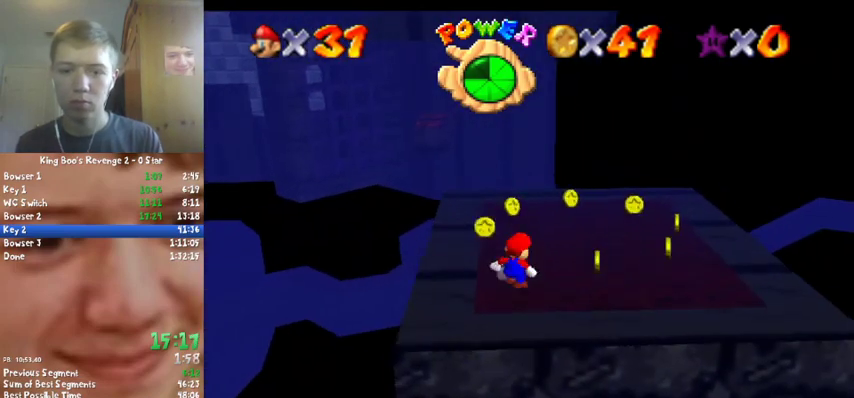
{"buttons": [], "left_stick": "up", "events": []}
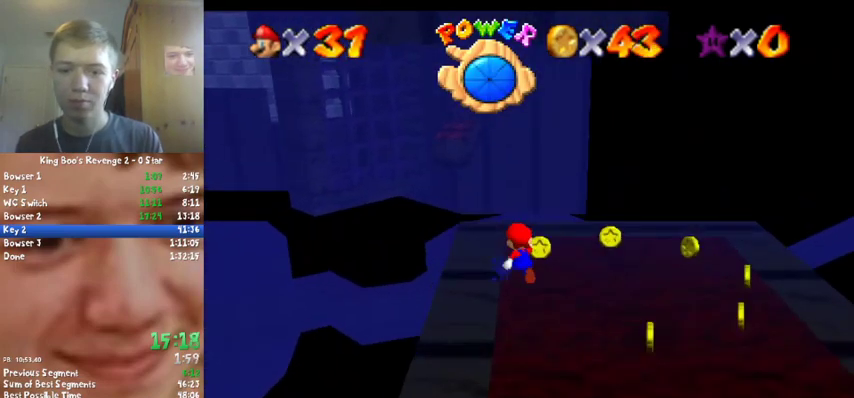
{"buttons": ["Z"], "left_stick": "up", "events": [[467, "Z", "down"]]}
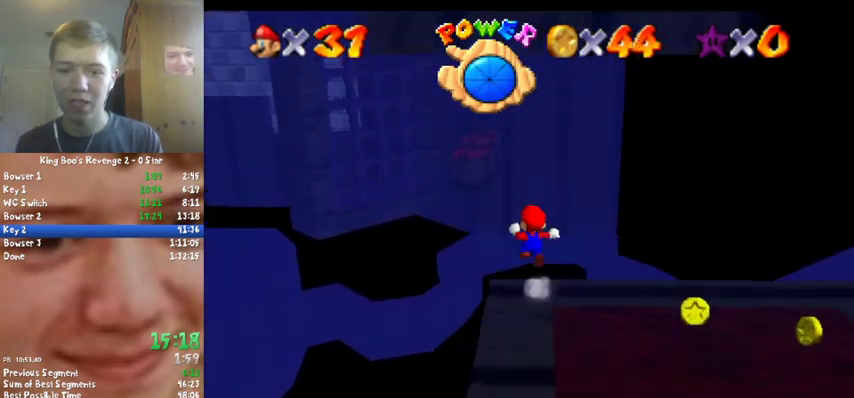
{"buttons": ["Z", "C_UP"], "left_stick": "up-left", "events": [[33, "A", "down"], [200, "left_stick", "up-left"], [233, "A", "up"], [400, "C_UP", "down"]]}
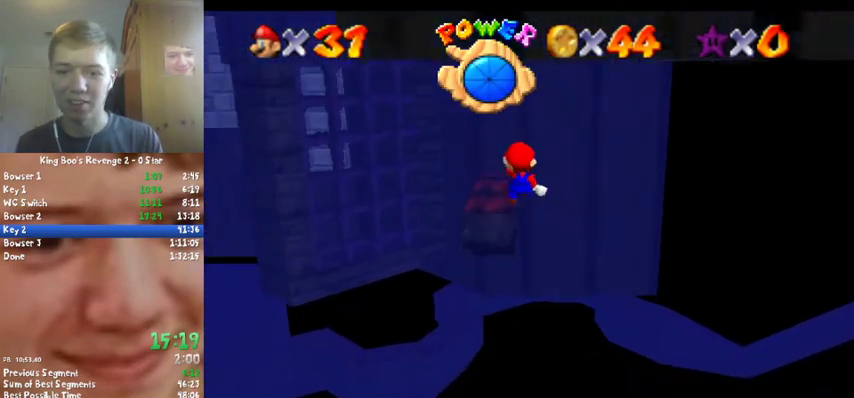
{"buttons": [], "left_stick": "up", "events": [[33, "C_UP", "up"], [33, "Z", "up"], [100, "left_stick", "up"], [300, "left_stick", "center"], [400, "left_stick", "up"]]}
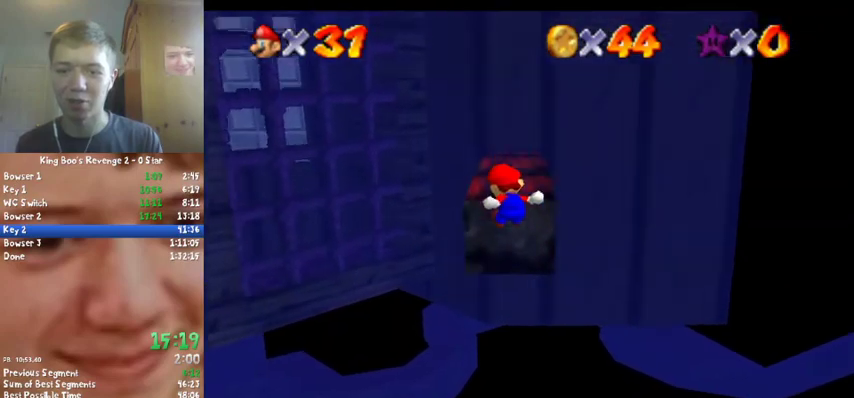
{"buttons": [], "left_stick": "center", "events": [[233, "A", "down"], [267, "left_stick", "center"], [367, "A", "up"]]}
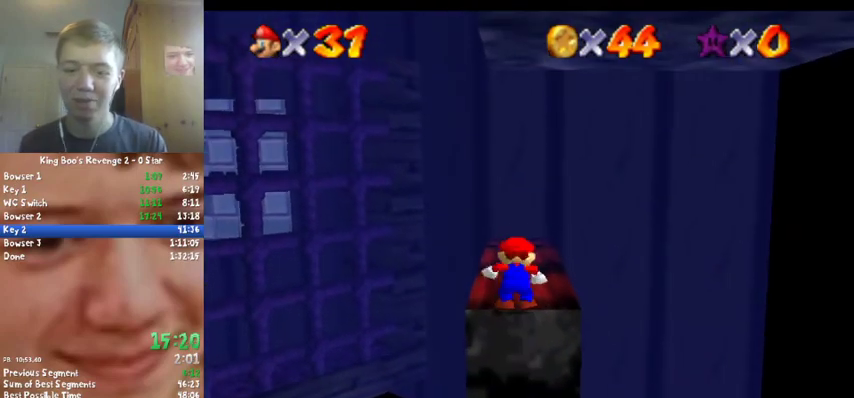
{"buttons": [], "left_stick": "left", "events": [[333, "A", "down"], [433, "A", "up"], [433, "left_stick", "left"]]}
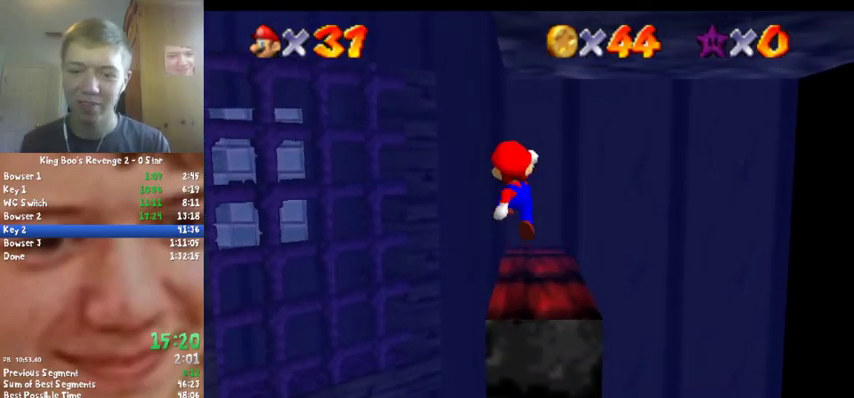
{"buttons": [], "left_stick": "center", "events": [[100, "left_stick", "center"], [200, "B", "down"], [333, "B", "up"]]}
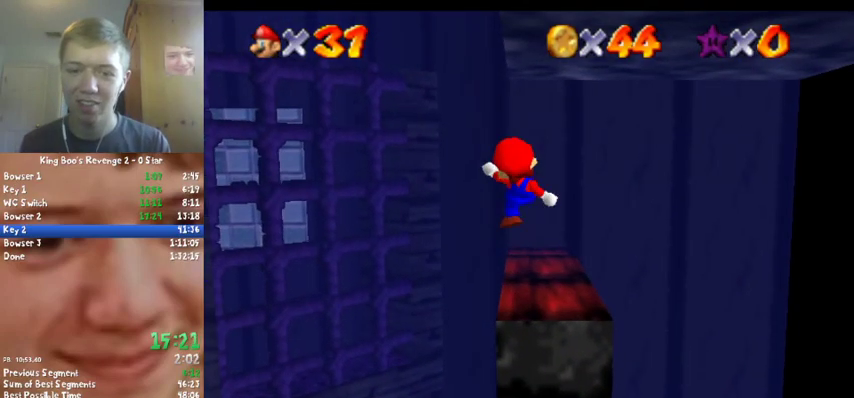
{"buttons": [], "left_stick": "center", "events": [[367, "A", "down"], [500, "A", "up"]]}
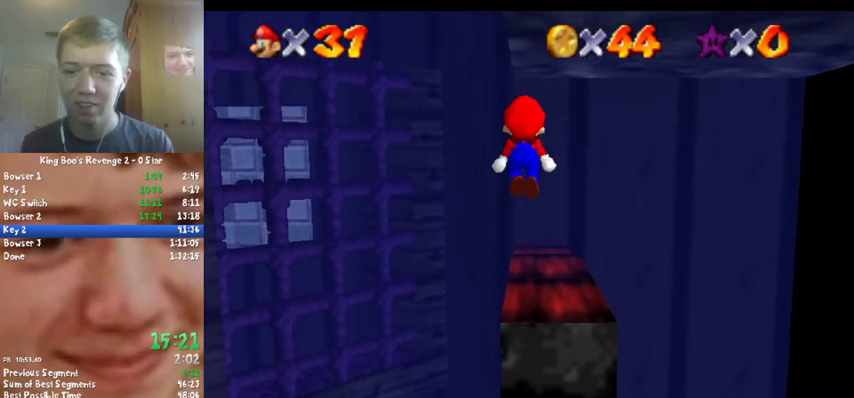
{"buttons": [], "left_stick": "center", "events": [[33, "left_stick", "left"], [133, "left_stick", "center"], [333, "B", "down"], [433, "B", "up"]]}
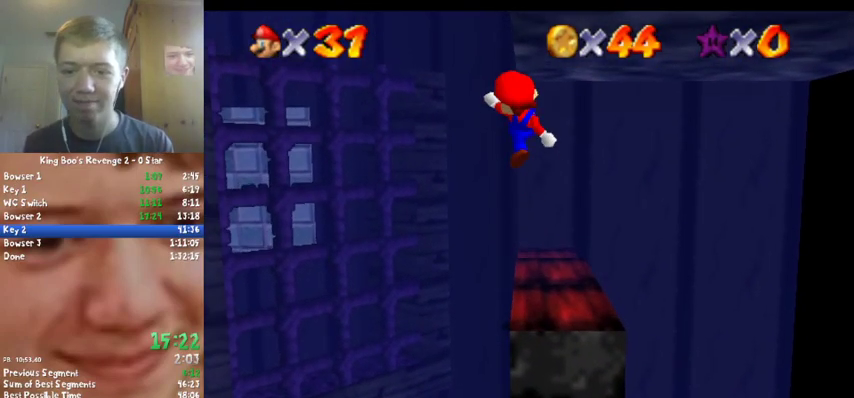
{"buttons": [], "left_stick": "up", "events": [[400, "left_stick", "up"]]}
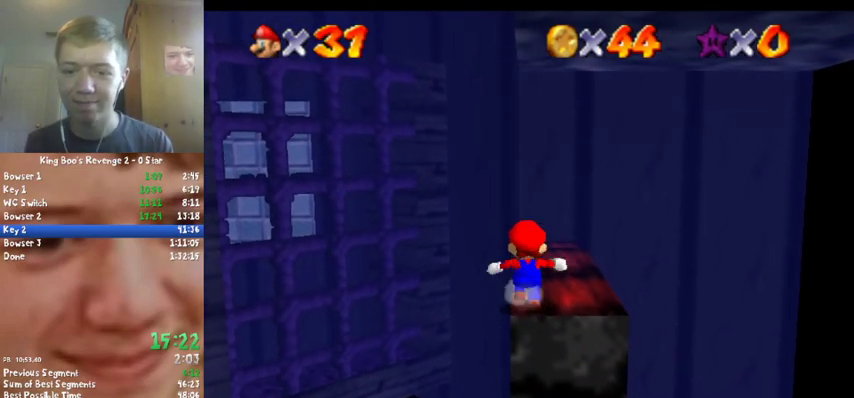
{"buttons": [], "left_stick": "up", "events": []}
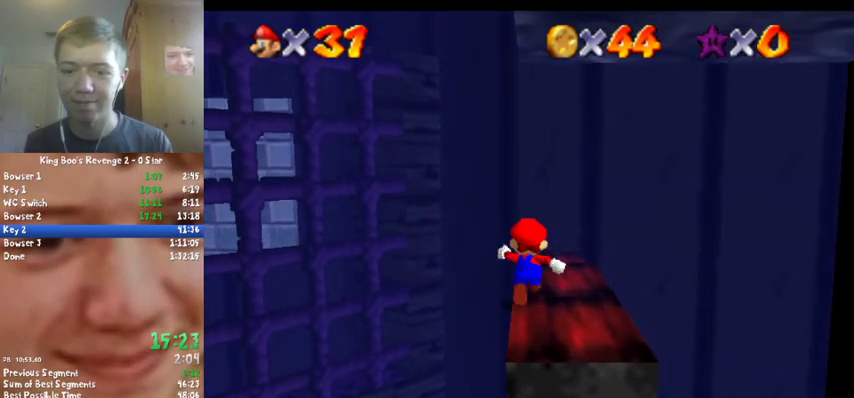
{"buttons": [], "left_stick": "up-left", "events": [[100, "Z", "down"], [133, "A", "down"], [200, "C_DOWN", "down"], [200, "C_RIGHT", "down"], [333, "A", "up"], [333, "C_DOWN", "up"], [333, "C_RIGHT", "up"], [333, "Z", "up"], [367, "left_stick", "up-left"]]}
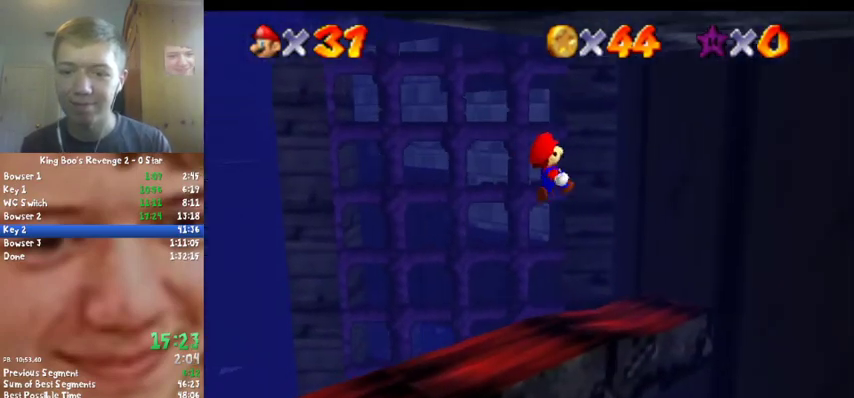
{"buttons": ["A"], "left_stick": "up-left", "events": [[133, "left_stick", "up"], [333, "left_stick", "up-left"], [433, "A", "down"]]}
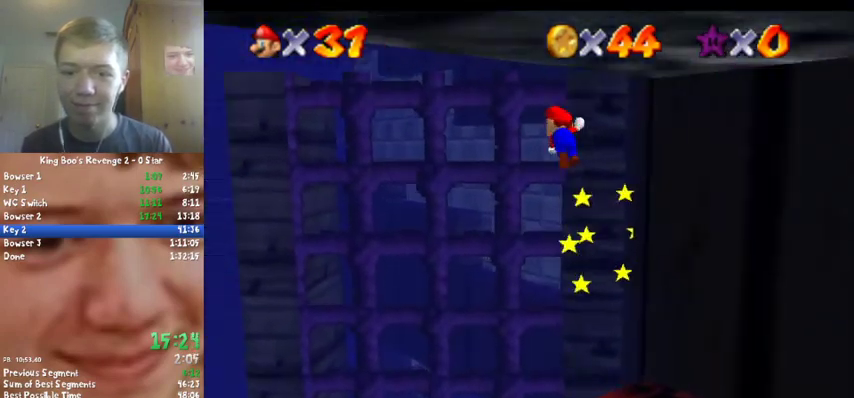
{"buttons": [], "left_stick": "center", "events": [[67, "left_stick", "left"], [300, "left_stick", "up-left"], [367, "left_stick", "center"], [467, "A", "up"]]}
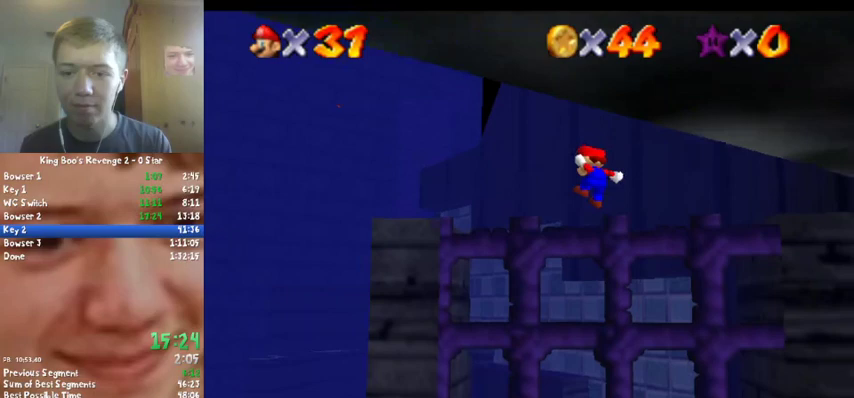
{"buttons": ["A", "C_RIGHT"], "left_stick": "down-left", "events": [[33, "left_stick", "down-left"], [500, "A", "down"], [500, "C_RIGHT", "down"]]}
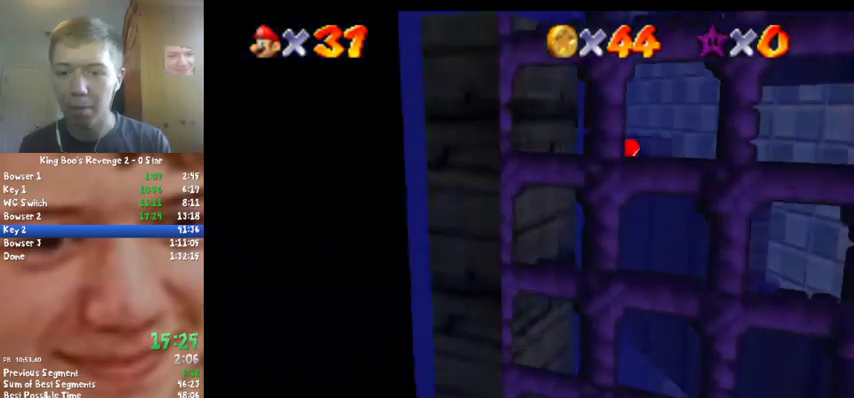
{"buttons": [], "left_stick": "up", "events": [[100, "left_stick", "up"], [233, "C_RIGHT", "up"], [400, "A", "up"]]}
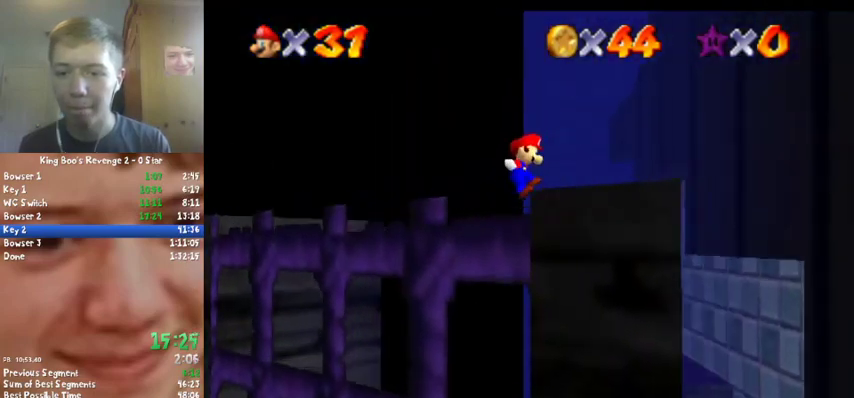
{"buttons": [], "left_stick": "up-right", "events": [[133, "left_stick", "up-right"], [300, "START", "down"], [400, "START", "up"]]}
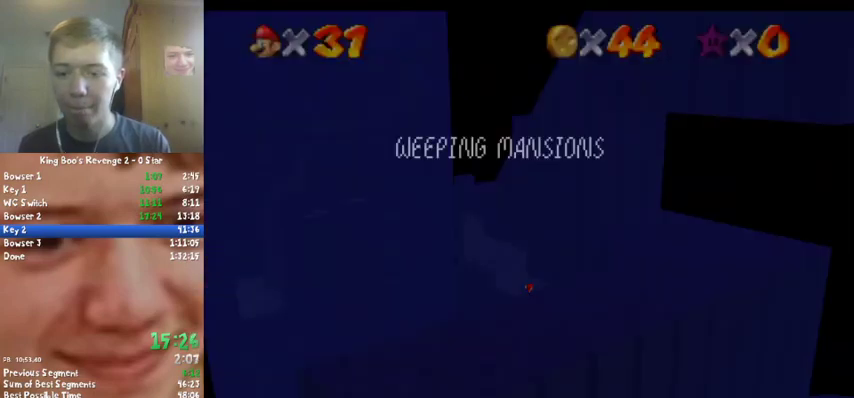
{"buttons": [], "left_stick": "right", "events": [[167, "START", "down"], [233, "START", "up"], [333, "START", "down"], [367, "left_stick", "right"], [433, "START", "up"]]}
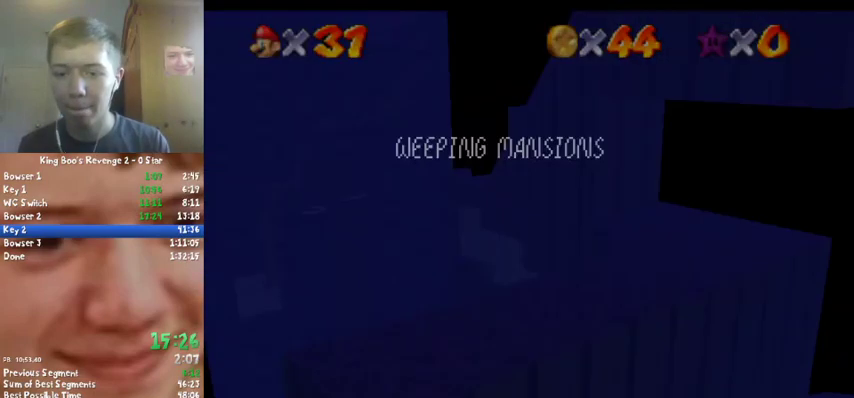
{"buttons": [], "left_stick": "right", "events": [[67, "left_stick", "up-right"], [167, "START", "down"], [167, "left_stick", "right"], [433, "START", "up"]]}
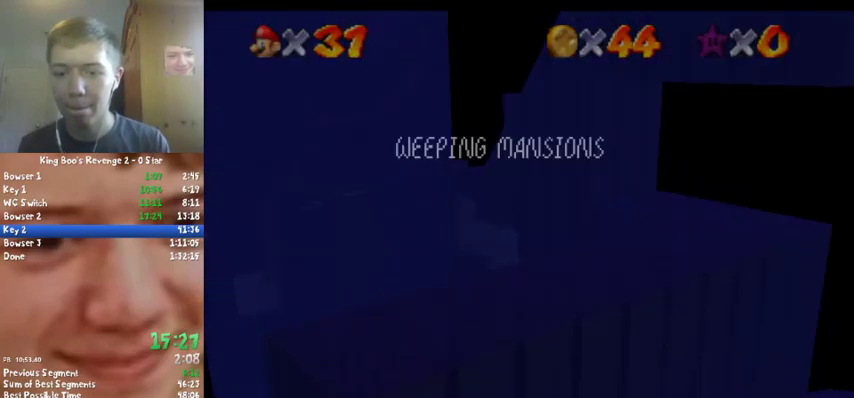
{"buttons": ["START"], "left_stick": "right", "events": [[233, "START", "down"]]}
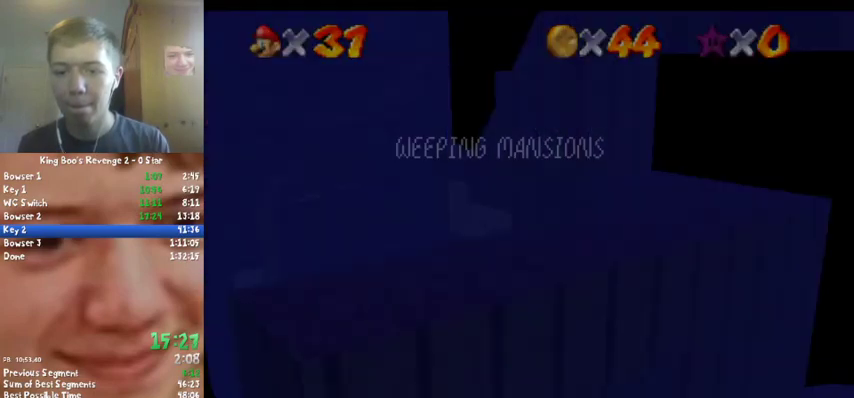
{"buttons": [], "left_stick": "up-right", "events": [[33, "START", "up"], [367, "START", "down"], [400, "left_stick", "up-right"], [467, "START", "up"]]}